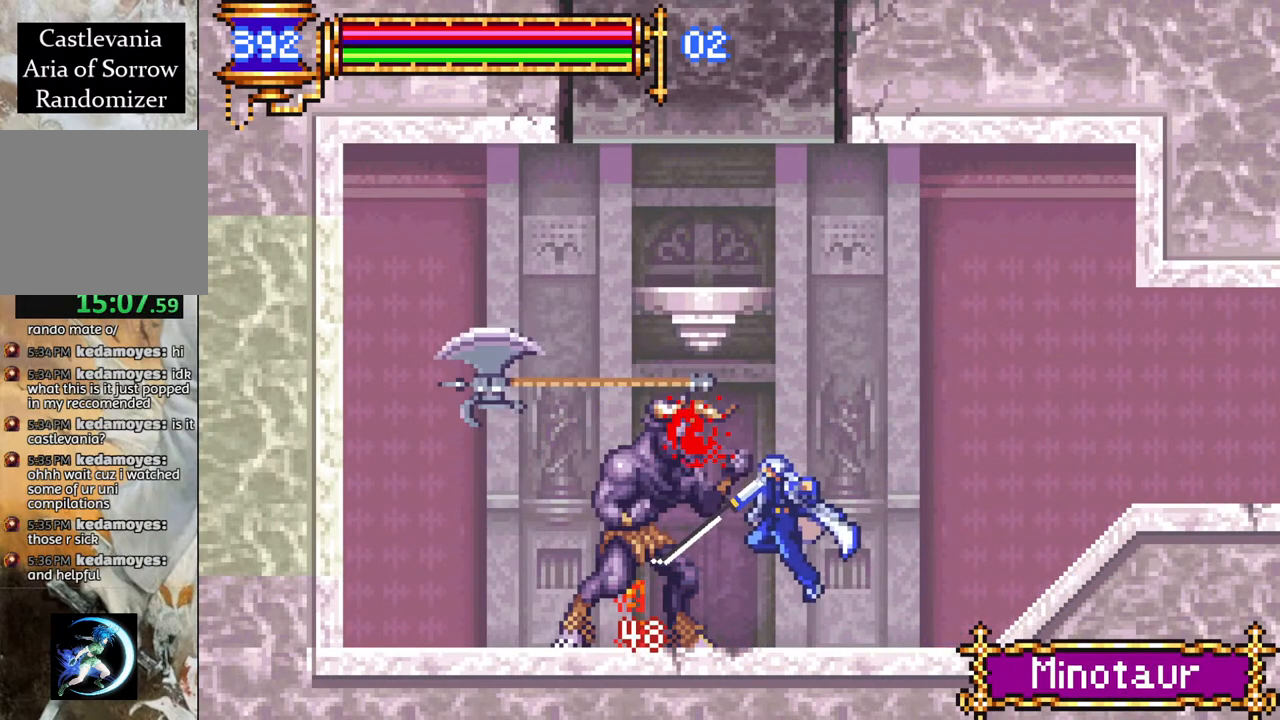
Gameplay with a controller (PlayStation layout); each line is a JSON object with the inputs held at the frame after it. "events" lists button and stick changes between this image and that frame as [ms after this image, input, new state], when the widget could be followed in between.
{"buttons": [], "left_stick": "center", "right_stick": "center", "events": [[17, "DPAD_LEFT", "up"], [150, "CROSS", "down"], [200, "CIRCLE", "down"], [200, "CROSS", "up"], [283, "CIRCLE", "up"]]}
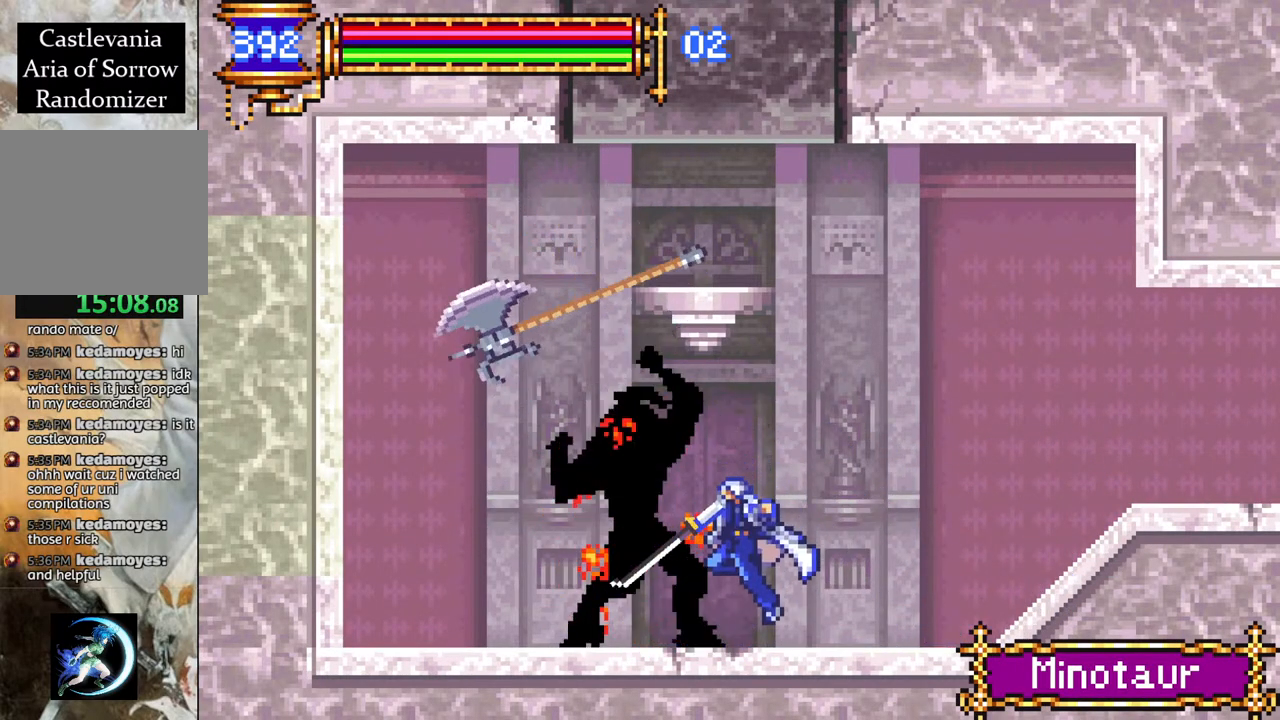
{"buttons": ["R1", "DPAD_LEFT"], "left_stick": "center", "right_stick": "center", "events": [[33, "CROSS", "down"], [67, "CIRCLE", "down"], [67, "CROSS", "up"], [117, "CIRCLE", "up"], [150, "DPAD_LEFT", "down"], [417, "R1", "down"]]}
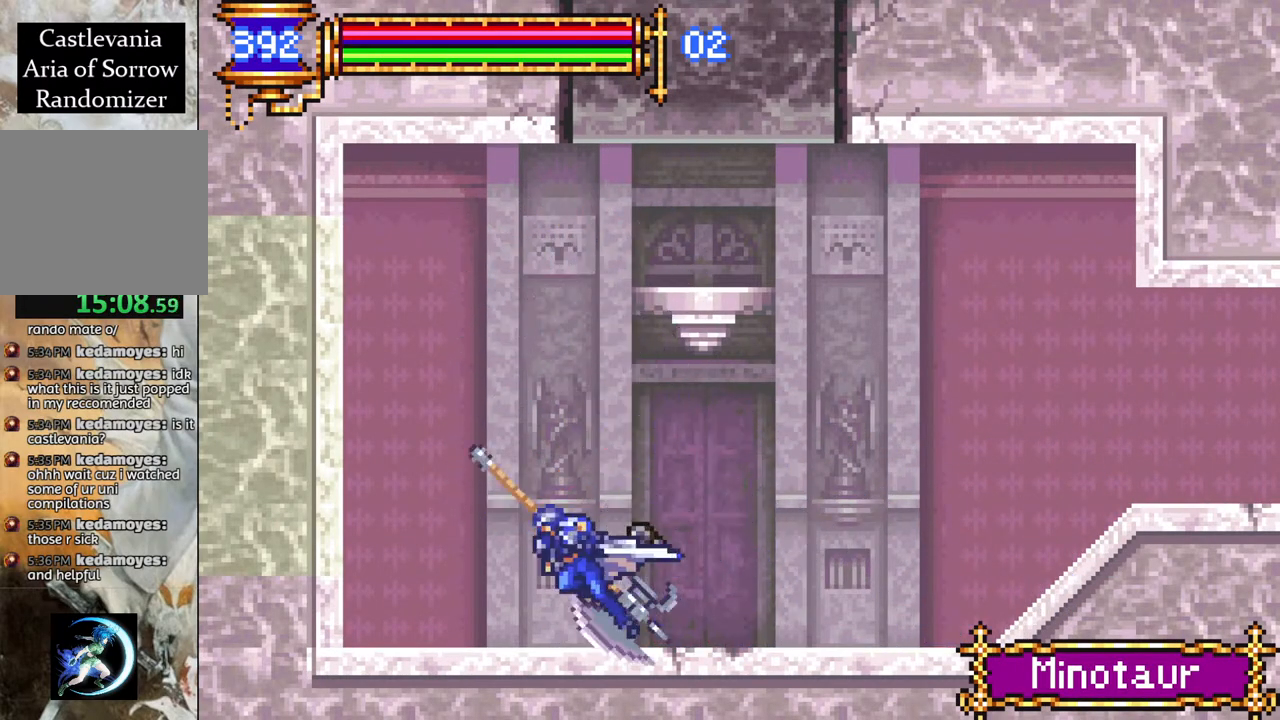
{"buttons": ["CROSS"], "left_stick": "center", "right_stick": "center", "events": [[33, "CROSS", "down"], [83, "CIRCLE", "down"], [100, "CROSS", "up"], [133, "R1", "up"], [167, "CIRCLE", "up"], [183, "DPAD_LEFT", "up"], [500, "CROSS", "down"]]}
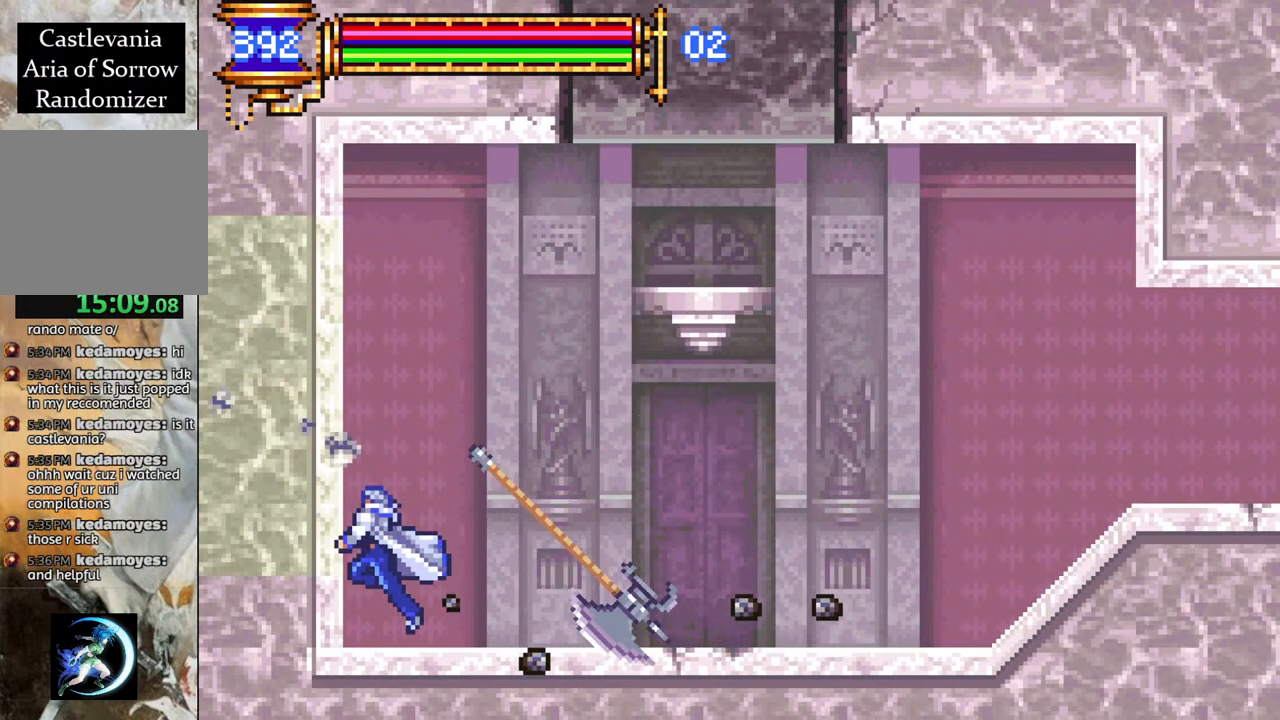
{"buttons": [], "left_stick": "center", "right_stick": "center", "events": [[50, "CIRCLE", "down"], [67, "CROSS", "up"], [100, "CIRCLE", "up"], [417, "CROSS", "down"], [467, "CIRCLE", "down"], [467, "CROSS", "up"], [500, "CIRCLE", "up"]]}
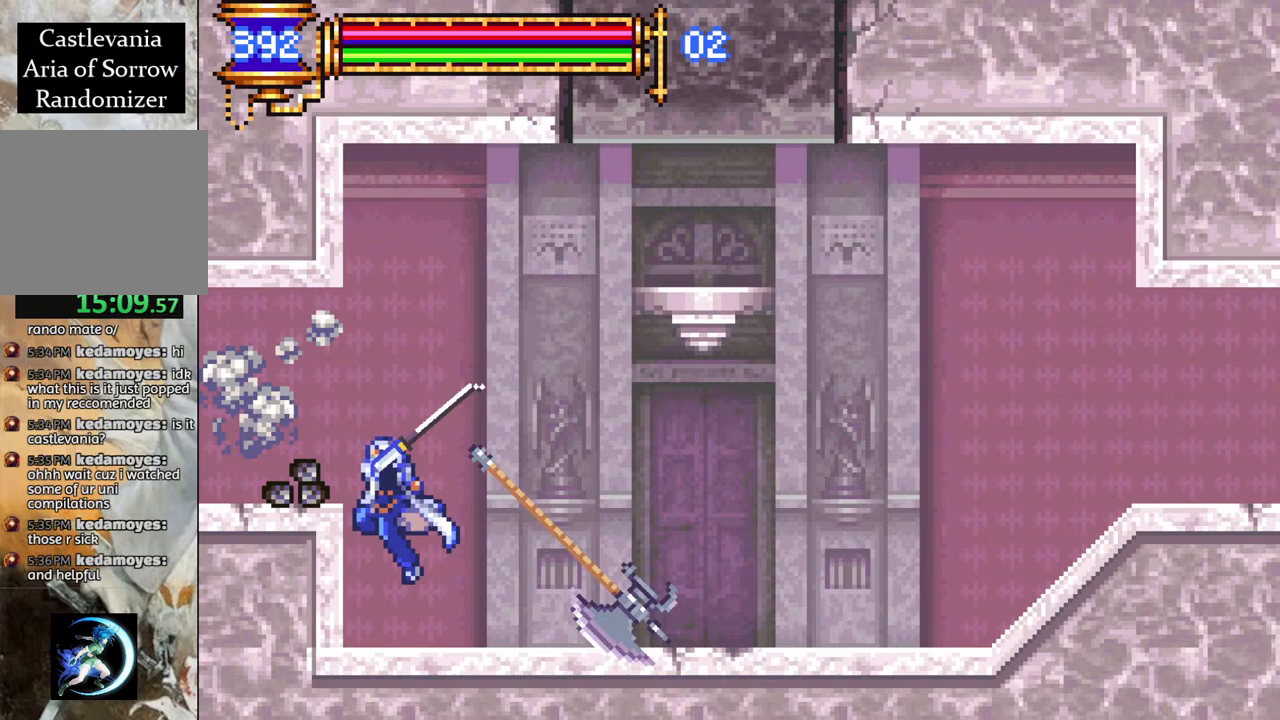
{"buttons": ["R1", "DPAD_LEFT"], "left_stick": "center", "right_stick": "center", "events": [[233, "DPAD_LEFT", "down"], [250, "R1", "down"], [267, "CROSS", "down"], [500, "CROSS", "up"]]}
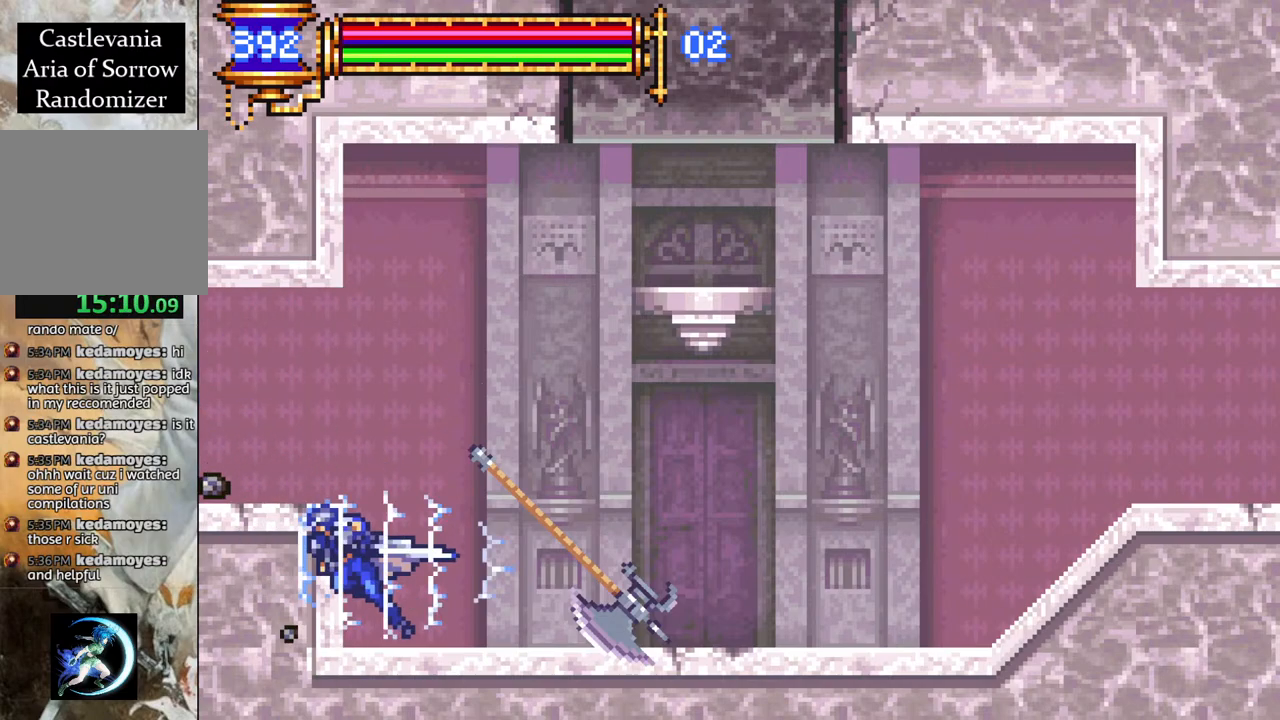
{"buttons": ["R1", "DPAD_LEFT"], "left_stick": "center", "right_stick": "center", "events": [[50, "CROSS", "down"], [233, "CROSS", "up"]]}
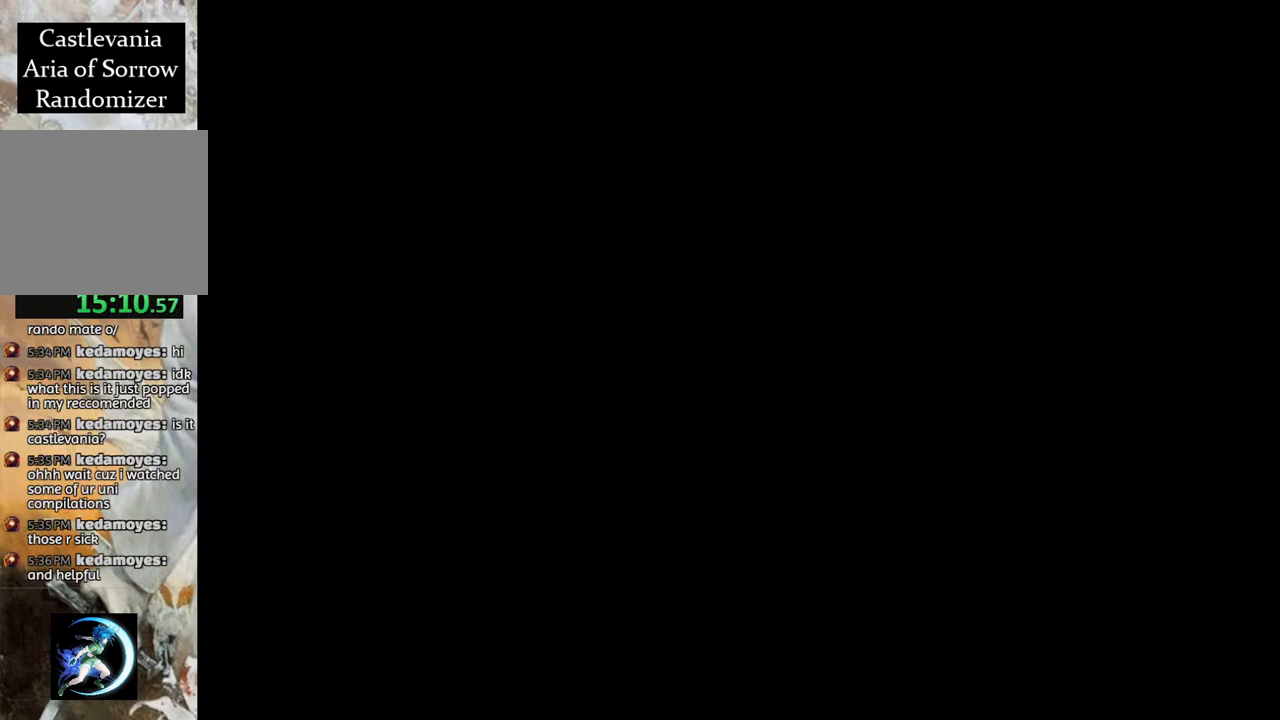
{"buttons": ["R1", "DPAD_LEFT"], "left_stick": "center", "right_stick": "center", "events": [[50, "DPAD_LEFT", "up"], [450, "DPAD_LEFT", "down"]]}
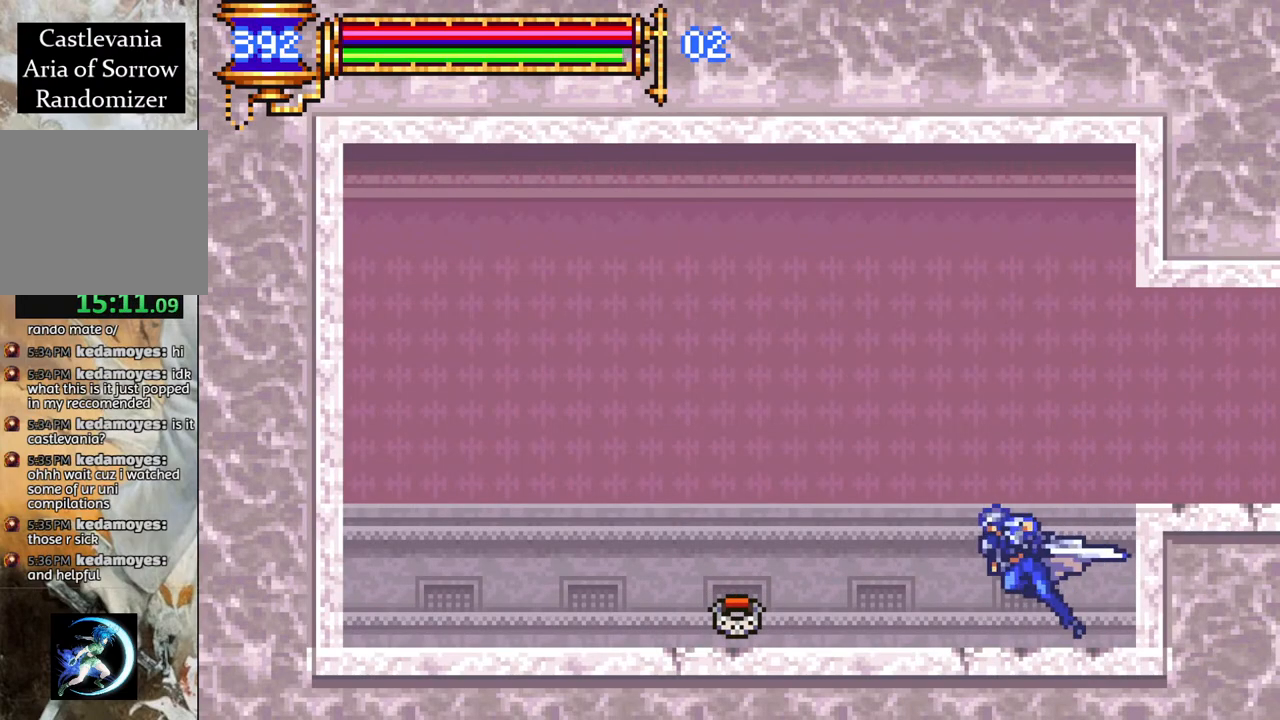
{"buttons": ["CROSS", "R1", "DPAD_RIGHT"], "left_stick": "center", "right_stick": "center", "events": [[250, "DPAD_LEFT", "up"], [333, "DPAD_RIGHT", "down"], [383, "CROSS", "down"]]}
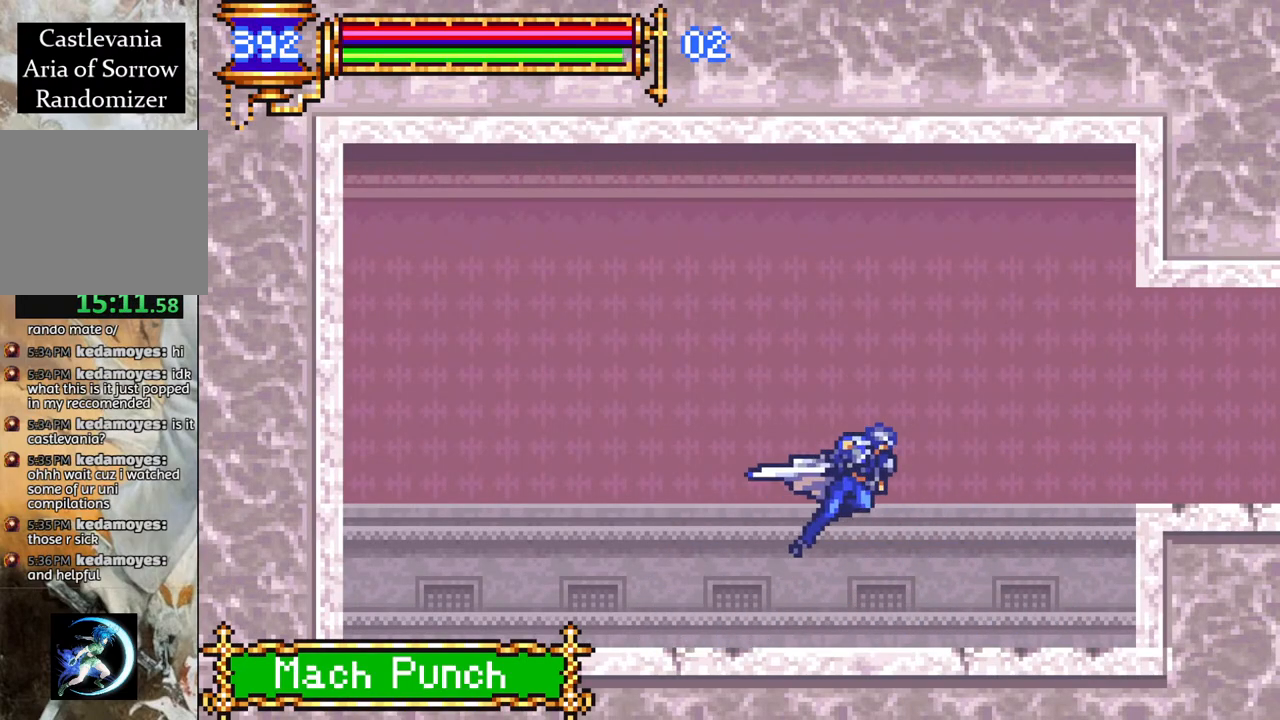
{"buttons": ["R1", "DPAD_RIGHT"], "left_stick": "center", "right_stick": "center", "events": [[217, "CROSS", "up"]]}
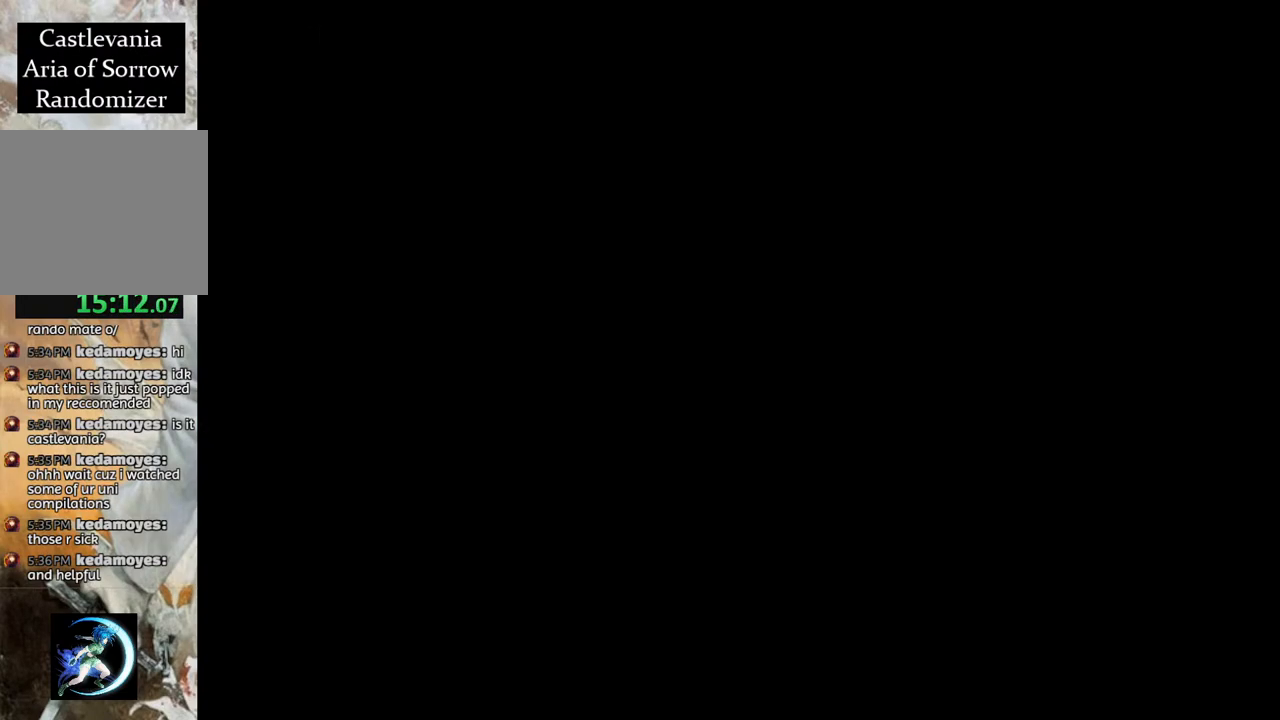
{"buttons": ["DPAD_RIGHT"], "left_stick": "center", "right_stick": "center", "events": [[233, "CROSS", "down"], [233, "R1", "up"], [467, "CROSS", "up"]]}
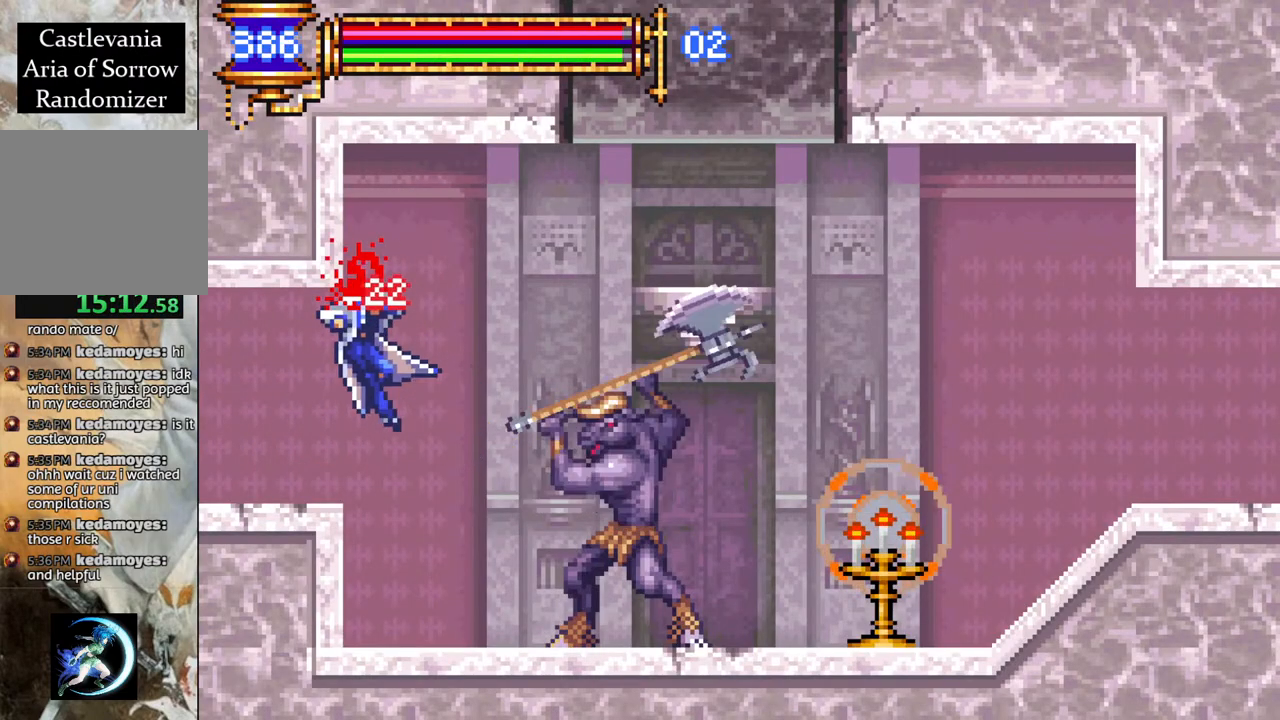
{"buttons": ["DPAD_RIGHT"], "left_stick": "center", "right_stick": "center", "events": [[33, "CROSS", "down"], [300, "DPAD_RIGHT", "up"], [333, "CROSS", "up"], [433, "DPAD_RIGHT", "down"]]}
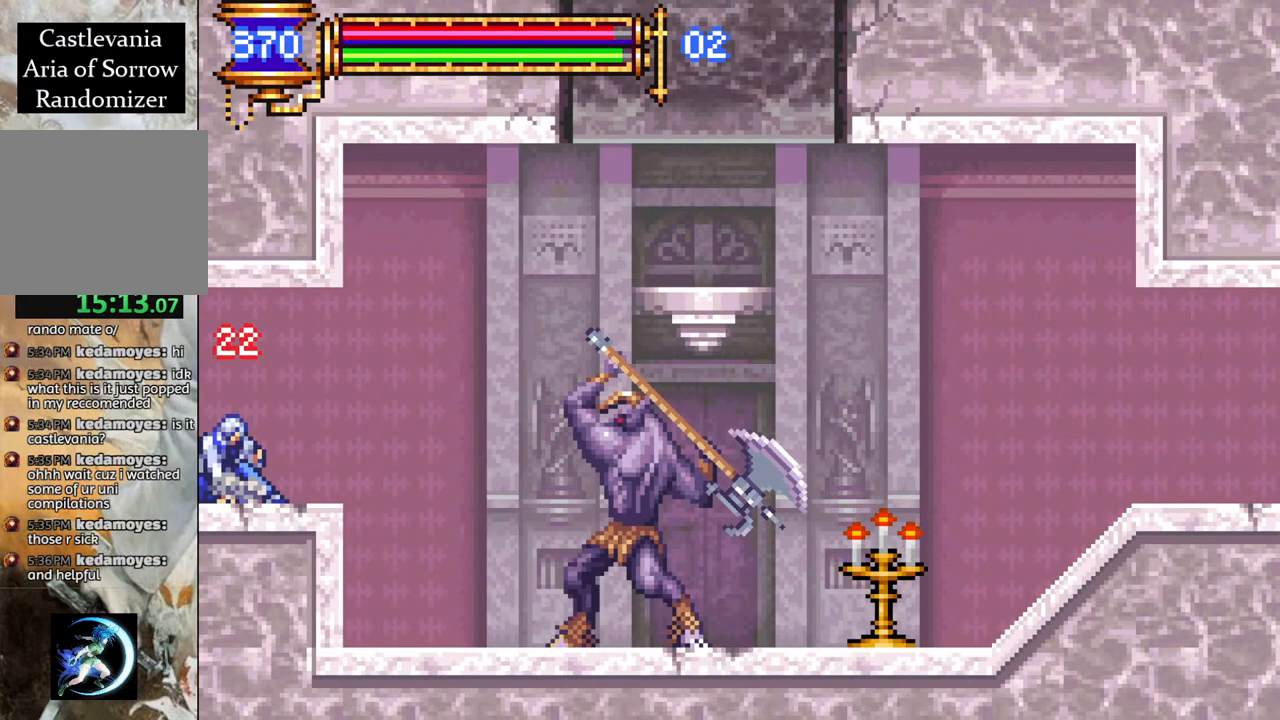
{"buttons": ["DPAD_RIGHT"], "left_stick": "center", "right_stick": "center", "events": [[333, "CROSS", "down"], [383, "CIRCLE", "down"], [383, "CROSS", "up"], [467, "CIRCLE", "up"]]}
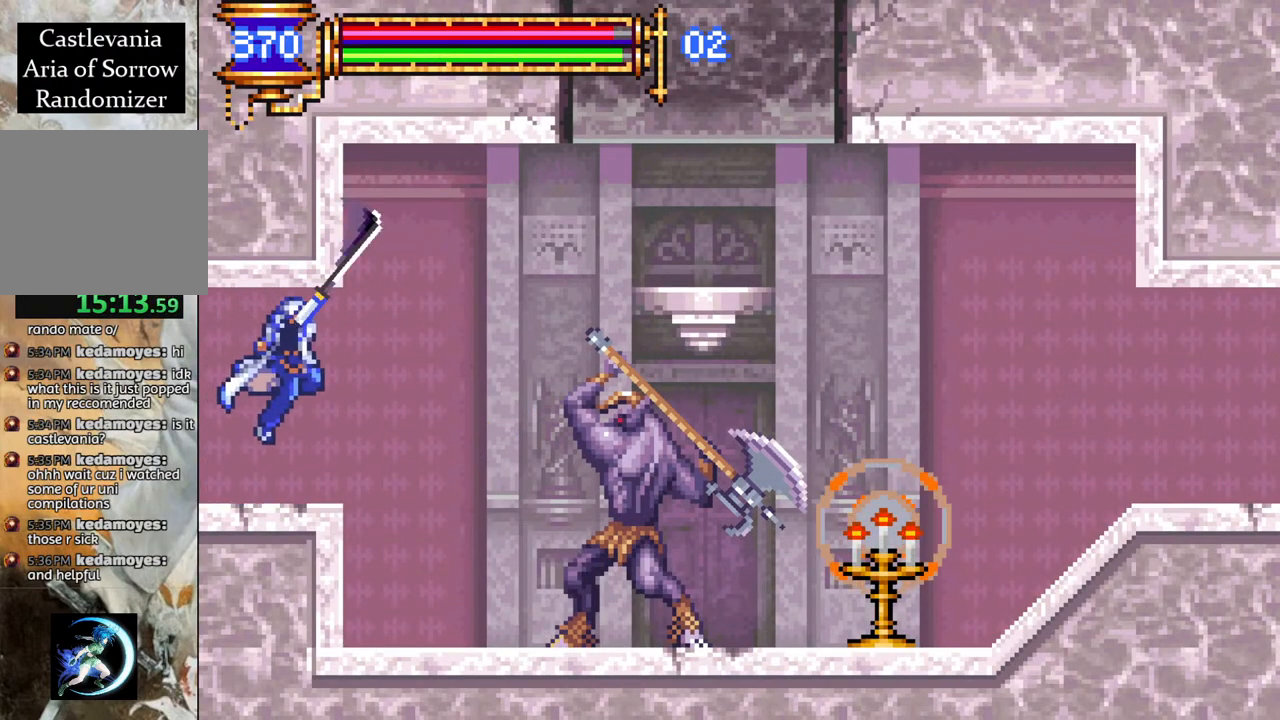
{"buttons": ["CIRCLE"], "left_stick": "center", "right_stick": "center", "events": [[400, "DPAD_RIGHT", "up"], [417, "CROSS", "down"], [467, "CIRCLE", "down"], [483, "CROSS", "up"]]}
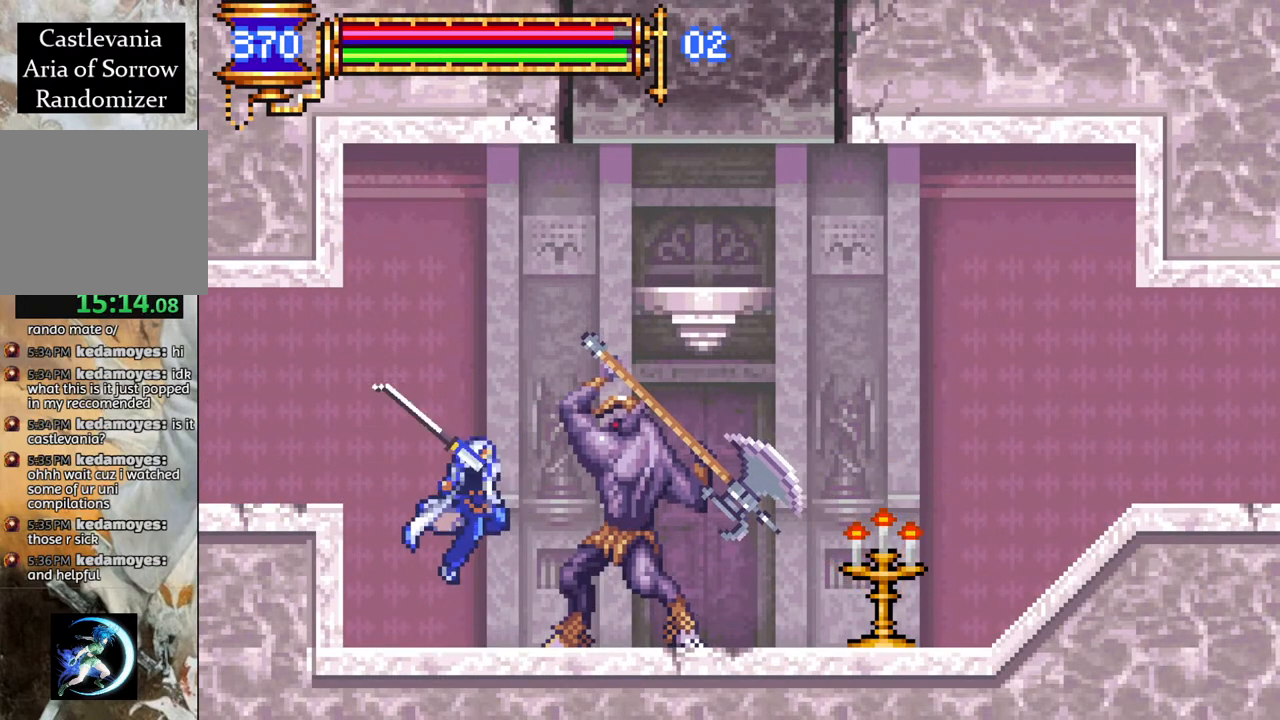
{"buttons": ["CIRCLE"], "left_stick": "center", "right_stick": "center", "events": [[50, "CIRCLE", "up"], [450, "CROSS", "down"], [483, "CIRCLE", "down"], [500, "CROSS", "up"]]}
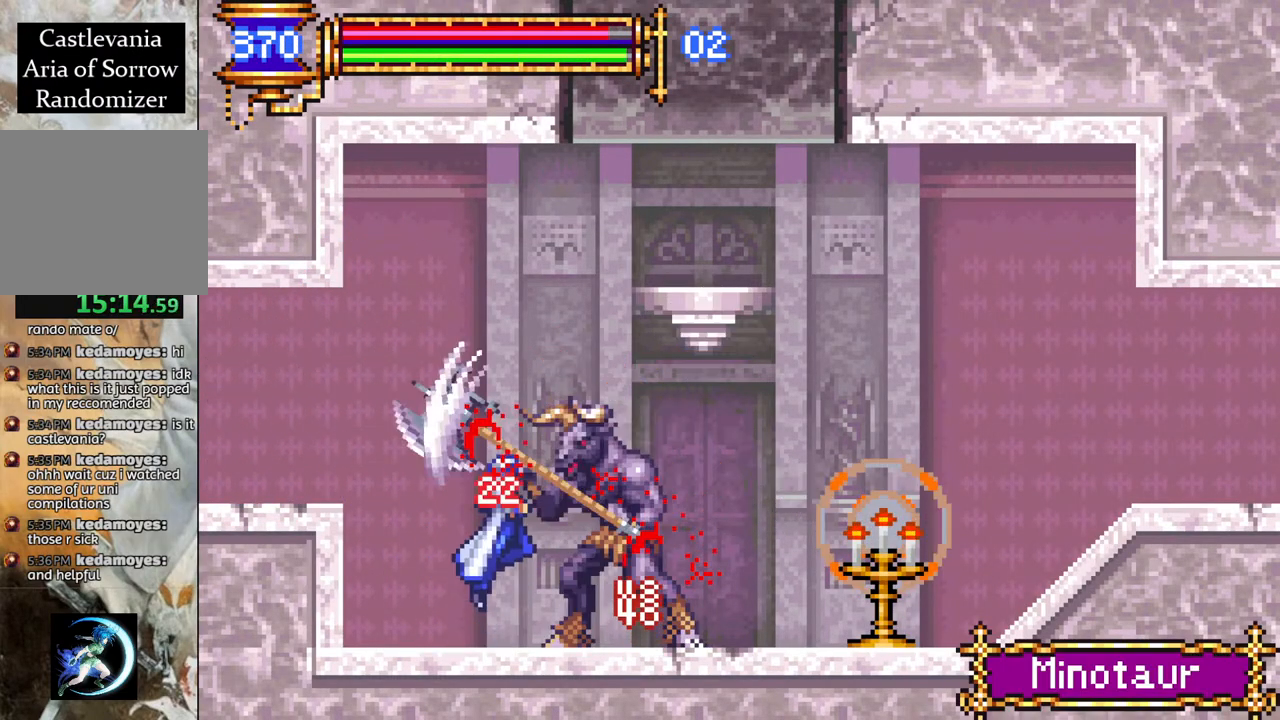
{"buttons": ["DPAD_RIGHT"], "left_stick": "center", "right_stick": "center", "events": [[50, "CIRCLE", "up"], [467, "DPAD_RIGHT", "down"]]}
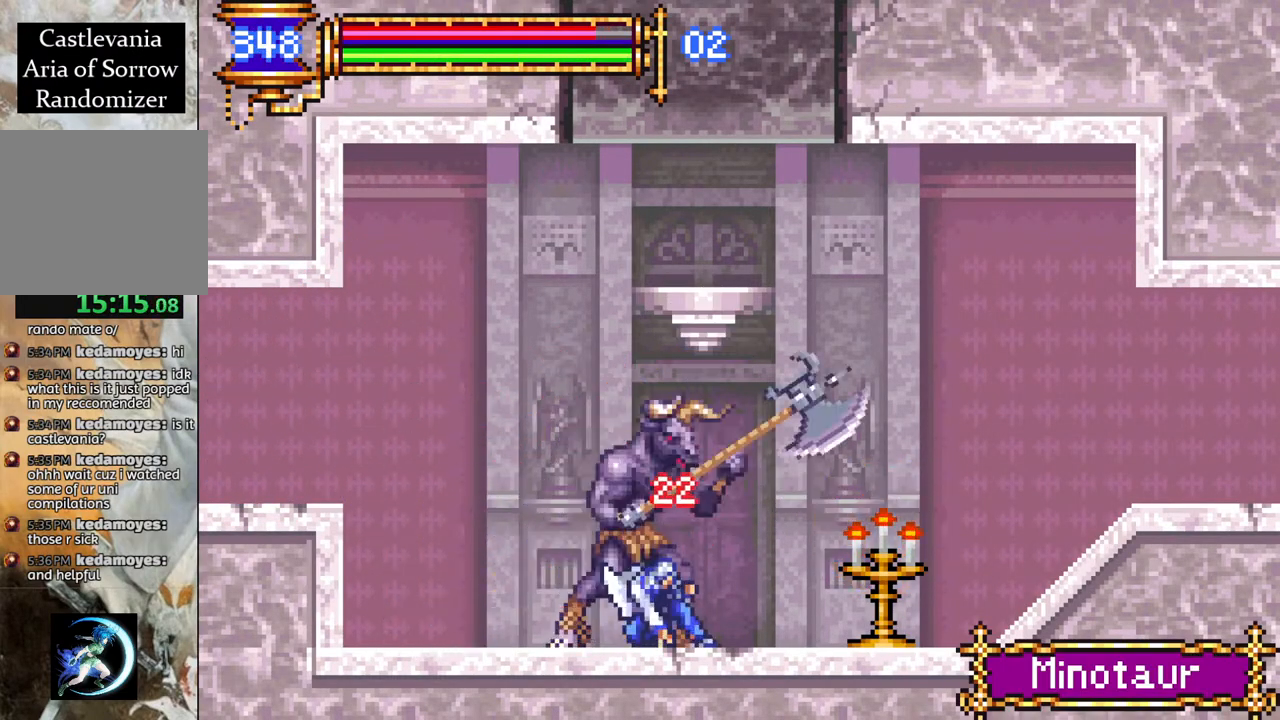
{"buttons": ["CROSS", "DPAD_LEFT"], "left_stick": "center", "right_stick": "center", "events": [[117, "R1", "down"], [133, "CROSS", "down"], [167, "CROSS", "up"], [433, "R1", "up"], [450, "DPAD_RIGHT", "up"], [483, "CROSS", "down"], [483, "DPAD_LEFT", "down"]]}
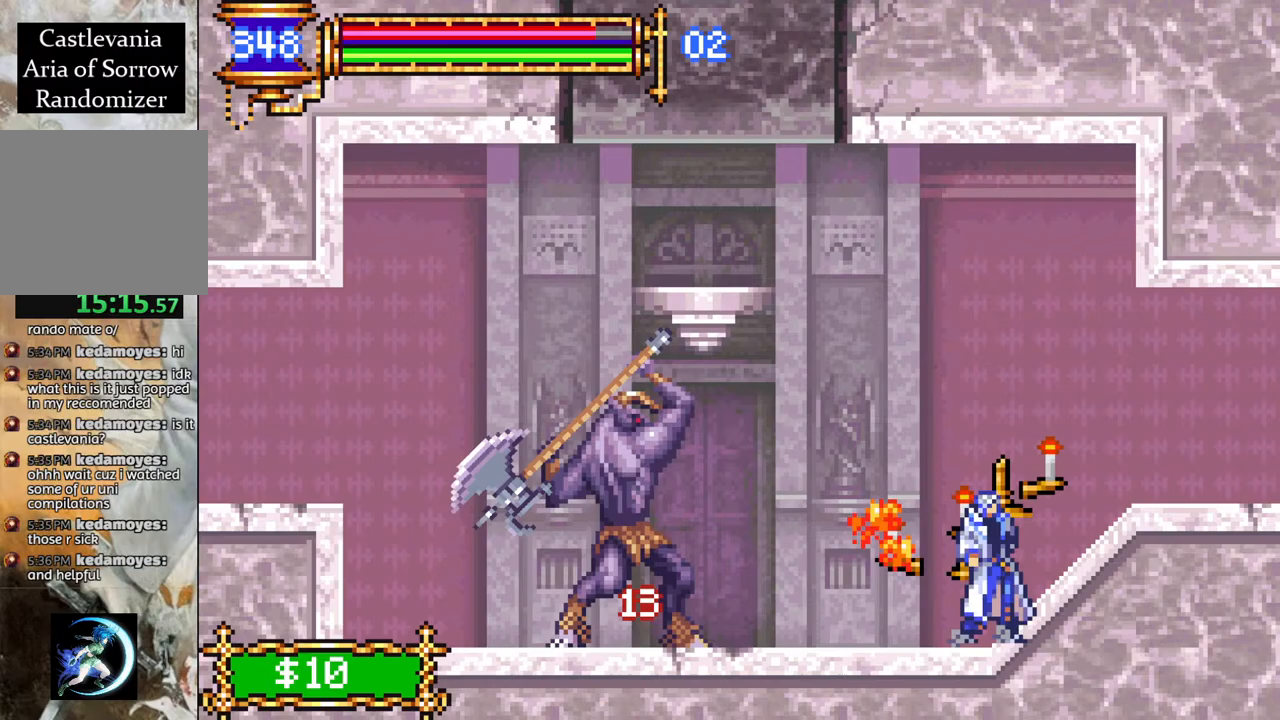
{"buttons": ["DPAD_LEFT"], "left_stick": "center", "right_stick": "center", "events": [[83, "CIRCLE", "down"], [100, "CROSS", "up"], [167, "CIRCLE", "up"]]}
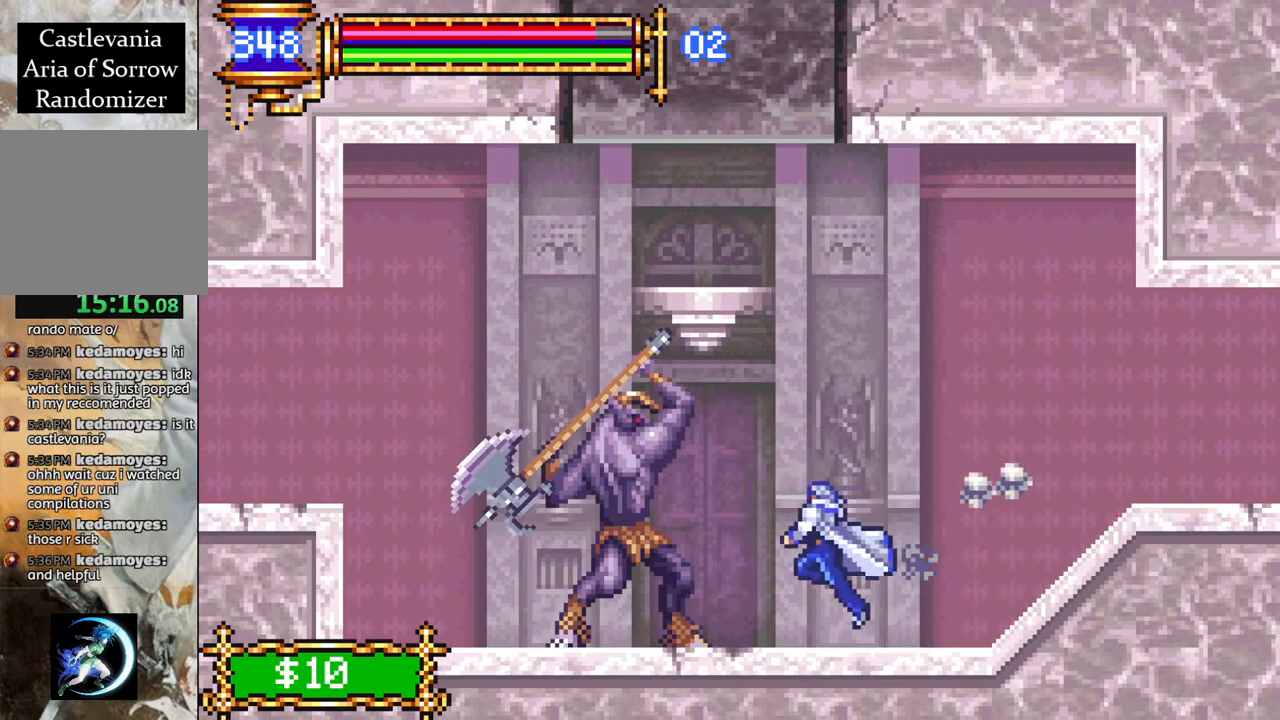
{"buttons": ["CROSS", "CIRCLE"], "left_stick": "center", "right_stick": "center", "events": [[67, "CROSS", "down"], [67, "DPAD_LEFT", "up"], [100, "CIRCLE", "down"], [117, "CROSS", "up"], [167, "CIRCLE", "up"], [467, "CROSS", "down"], [500, "CIRCLE", "down"]]}
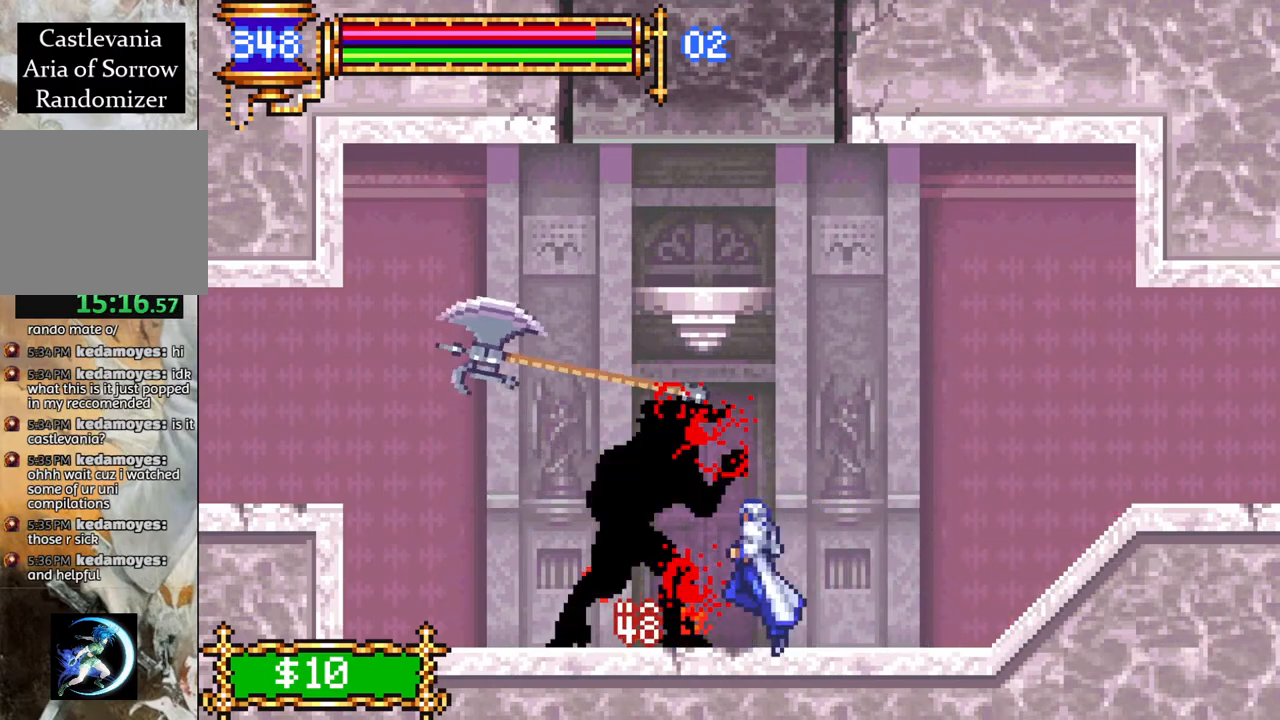
{"buttons": ["DPAD_RIGHT"], "left_stick": "center", "right_stick": "center", "events": [[17, "CROSS", "up"], [67, "CIRCLE", "up"], [450, "DPAD_RIGHT", "down"]]}
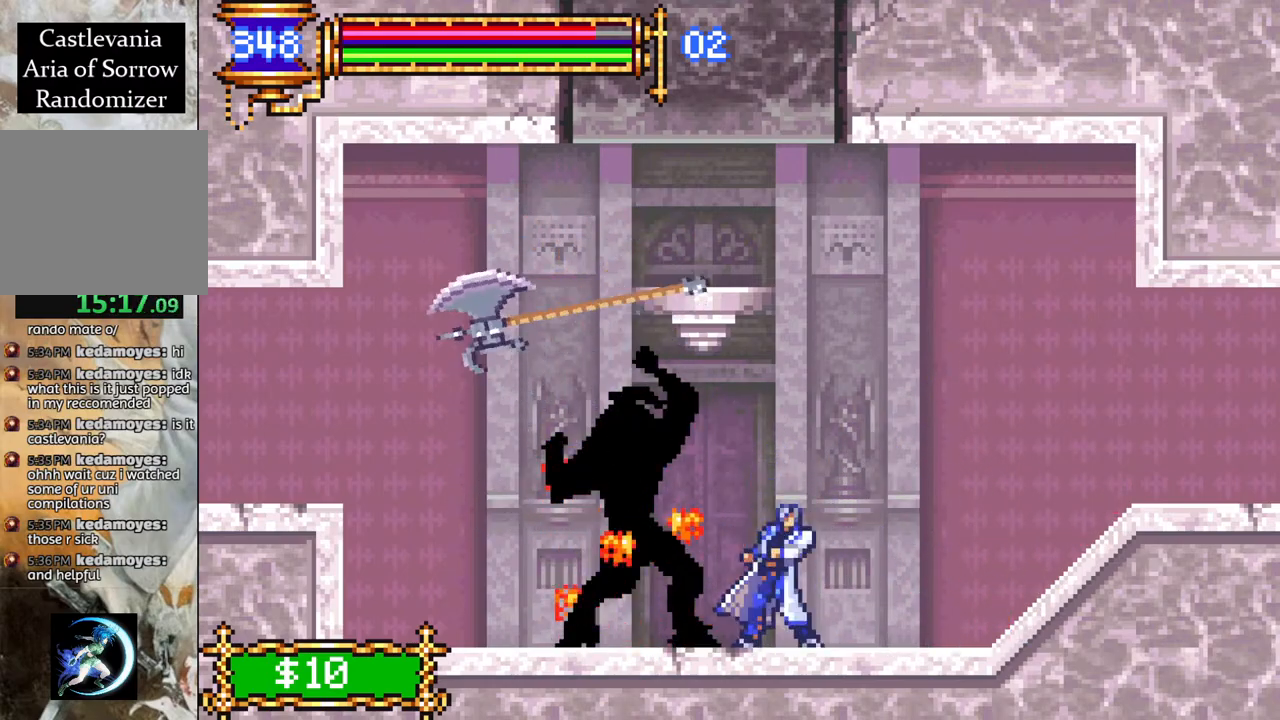
{"buttons": ["CROSS", "DPAD_LEFT"], "left_stick": "center", "right_stick": "center", "events": [[67, "CROSS", "down"], [150, "DPAD_RIGHT", "up"], [317, "CROSS", "up"], [333, "DPAD_LEFT", "down"], [383, "CROSS", "down"]]}
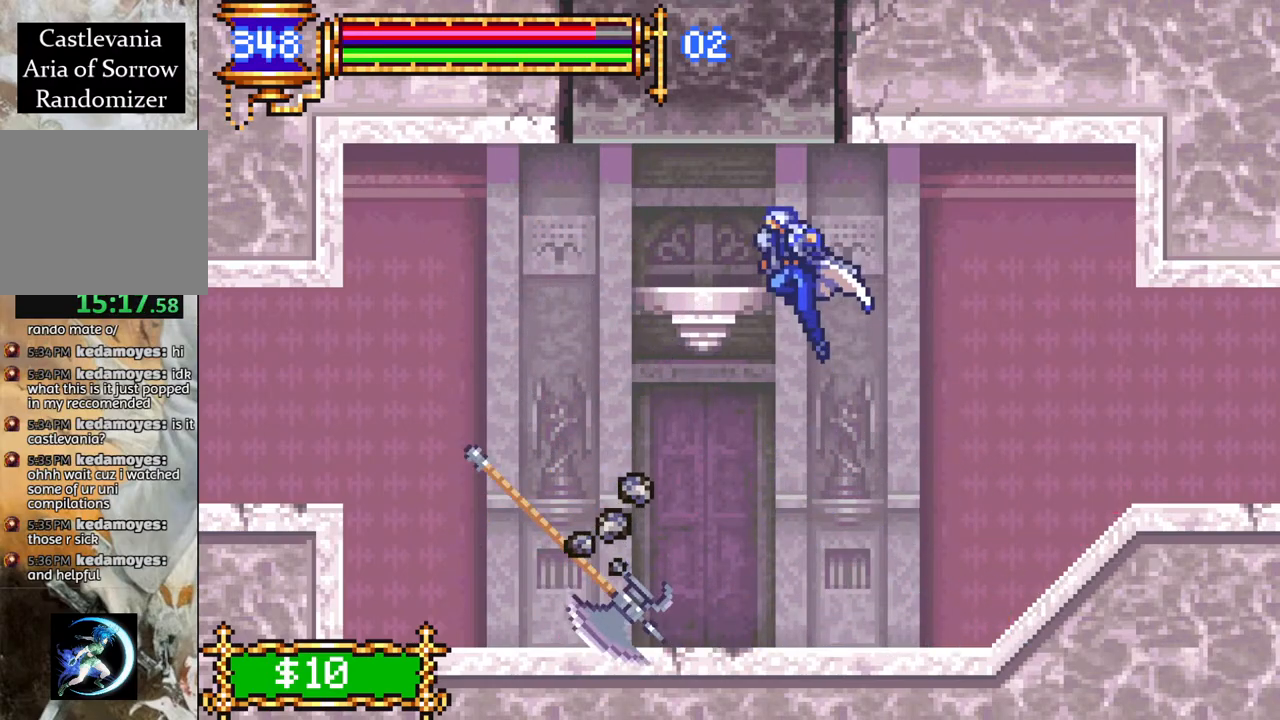
{"buttons": ["CROSS"], "left_stick": "center", "right_stick": "center", "events": [[133, "DPAD_LEFT", "up"], [250, "CROSS", "up"], [417, "CROSS", "down"]]}
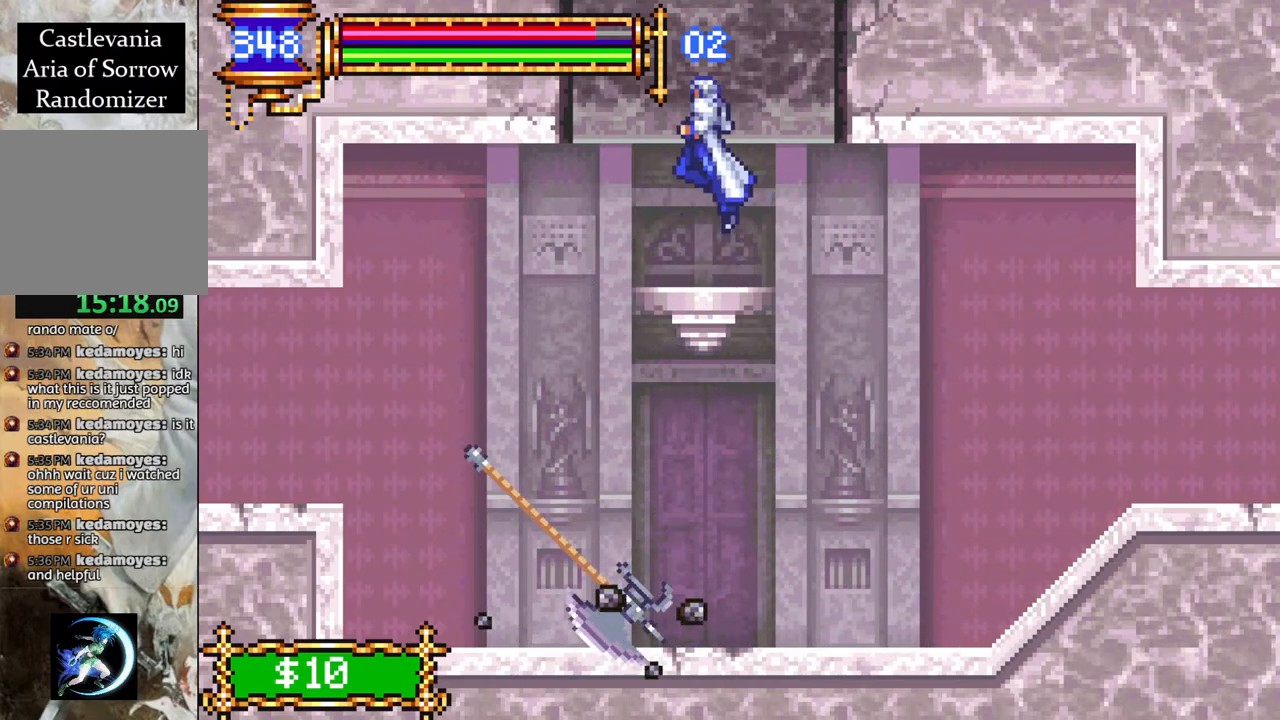
{"buttons": ["CROSS"], "left_stick": "center", "right_stick": "center", "events": [[433, "CROSS", "up"], [483, "CROSS", "down"]]}
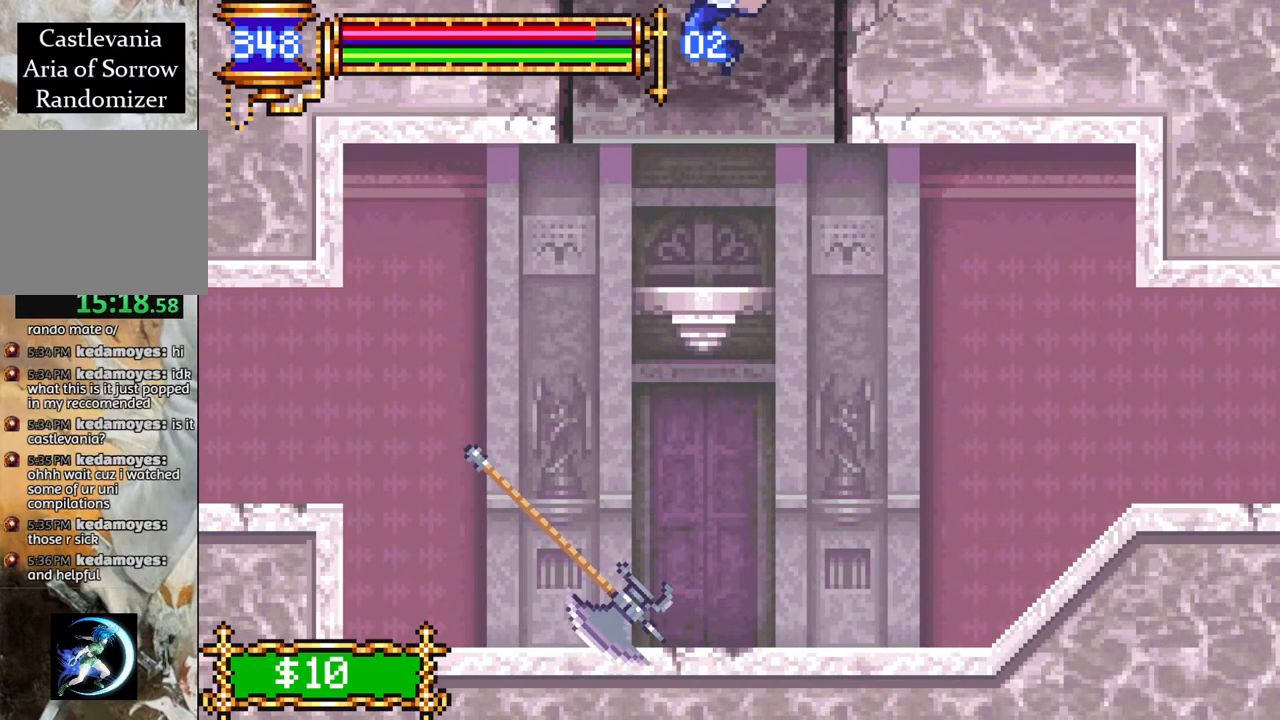
{"buttons": ["R1", "DPAD_RIGHT"], "left_stick": "center", "right_stick": "center", "events": [[67, "DPAD_RIGHT", "down"], [450, "R1", "down"], [483, "CROSS", "up"]]}
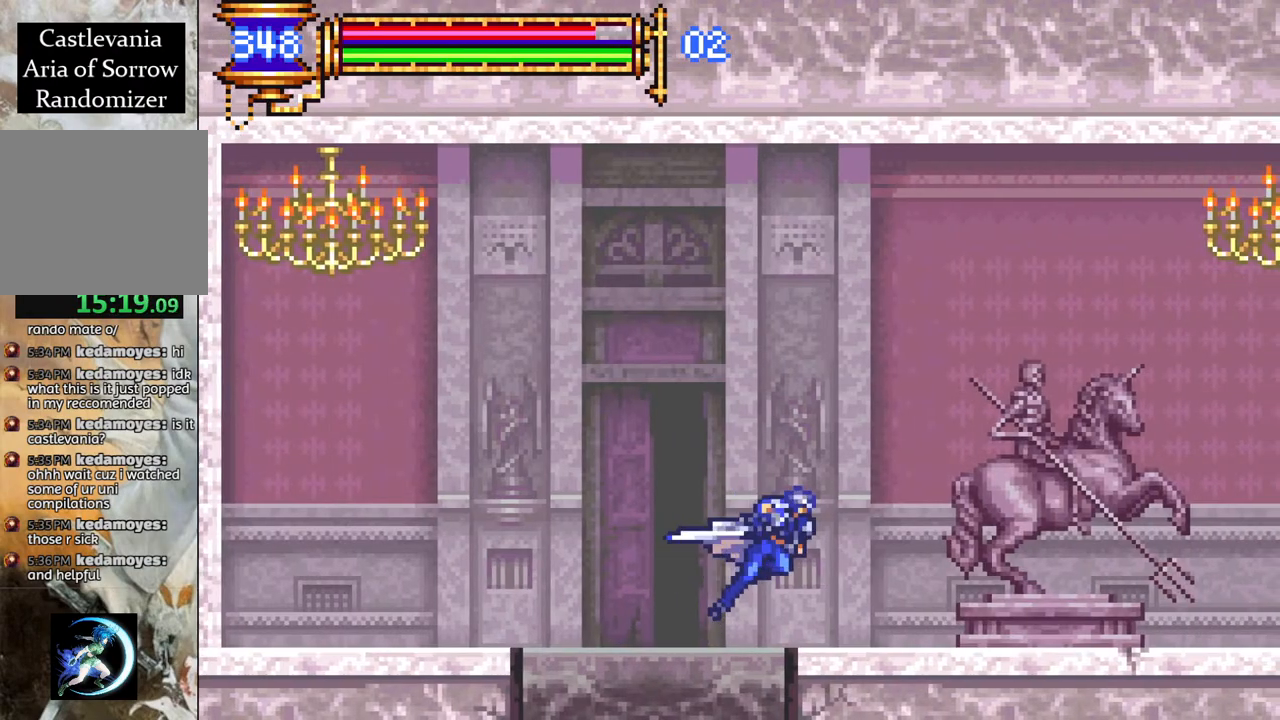
{"buttons": ["CROSS", "R1", "DPAD_RIGHT"], "left_stick": "center", "right_stick": "center", "events": [[100, "DPAD_RIGHT", "up"], [167, "R1", "up"], [350, "DPAD_RIGHT", "down"], [367, "CROSS", "down"], [500, "R1", "down"]]}
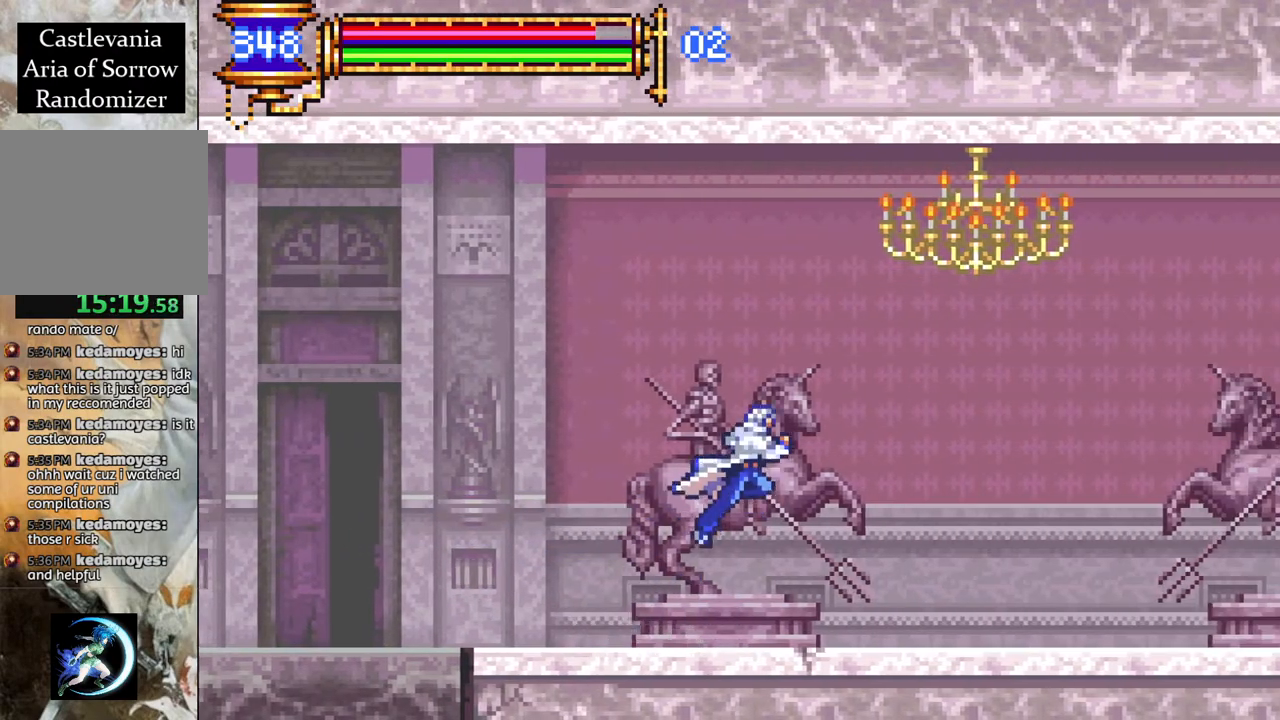
{"buttons": ["CROSS", "R1", "DPAD_RIGHT"], "left_stick": "center", "right_stick": "center", "events": [[250, "CROSS", "up"], [267, "DPAD_RIGHT", "up"], [283, "R1", "up"], [350, "DPAD_RIGHT", "down"], [367, "CROSS", "down"], [367, "R1", "down"]]}
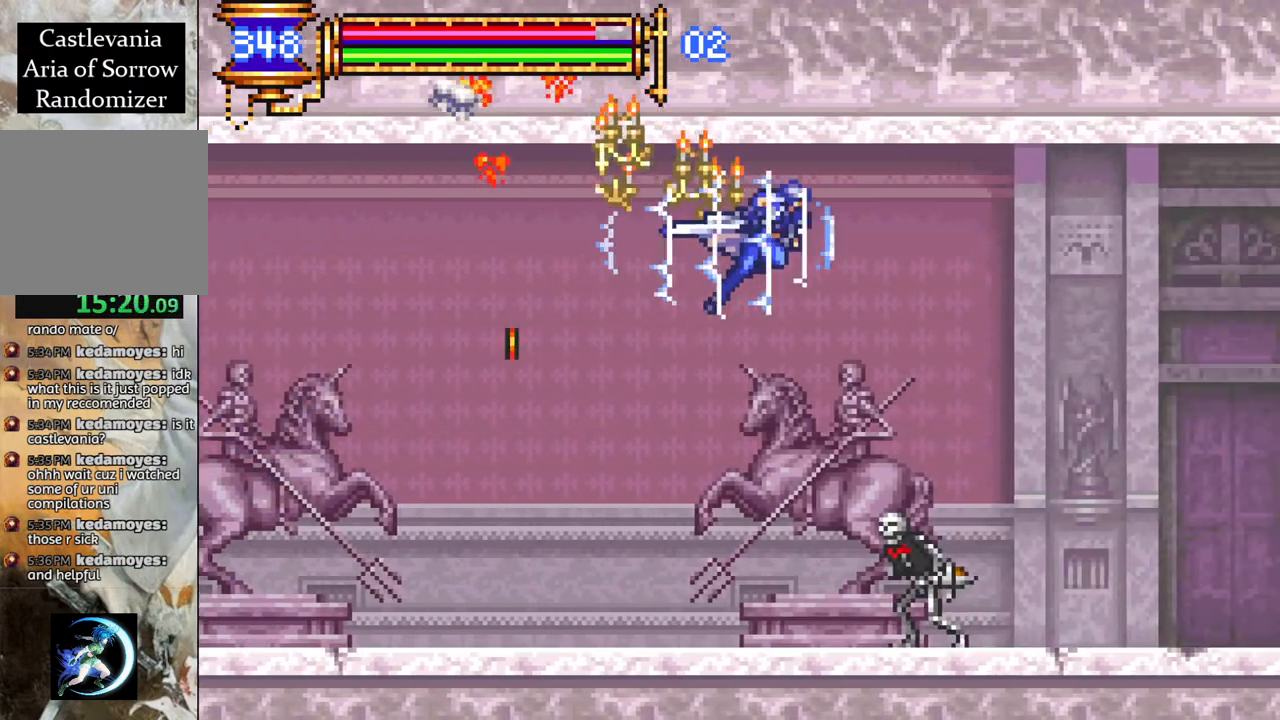
{"buttons": ["R1", "DPAD_RIGHT"], "left_stick": "center", "right_stick": "center", "events": [[100, "CROSS", "up"]]}
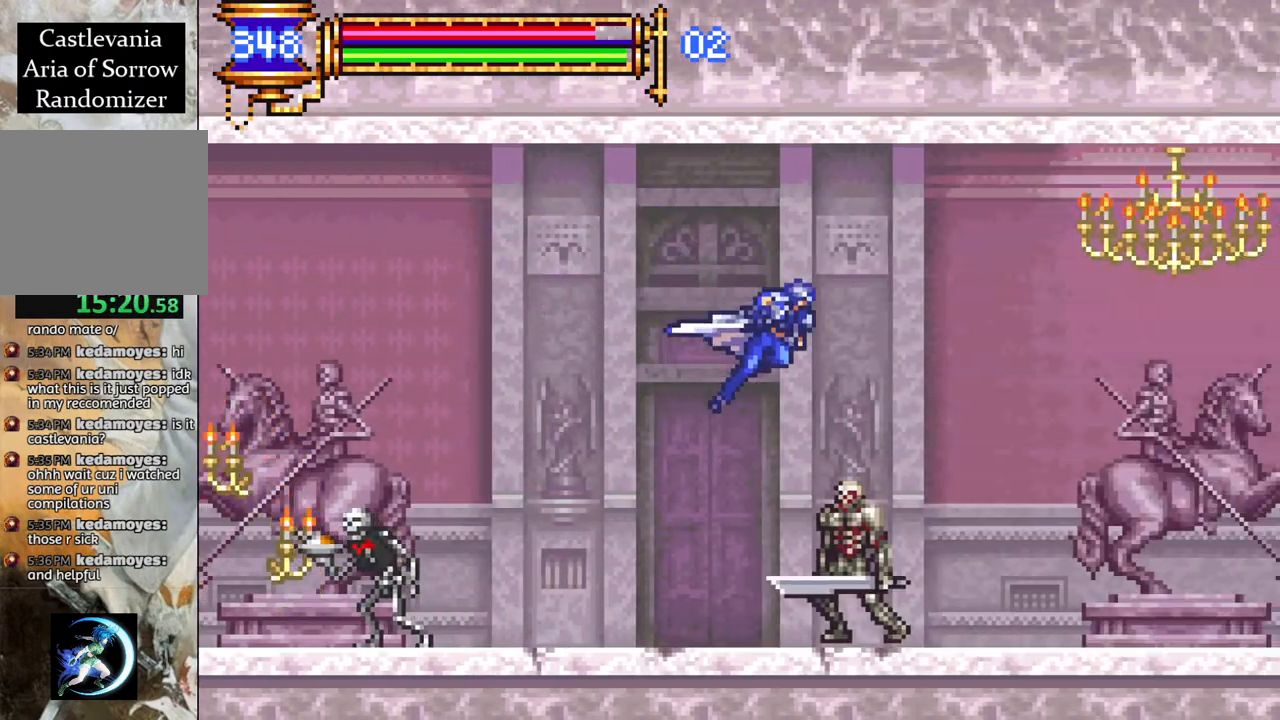
{"buttons": [], "left_stick": "center", "right_stick": "center", "events": [[300, "DPAD_RIGHT", "up"], [300, "R1", "up"]]}
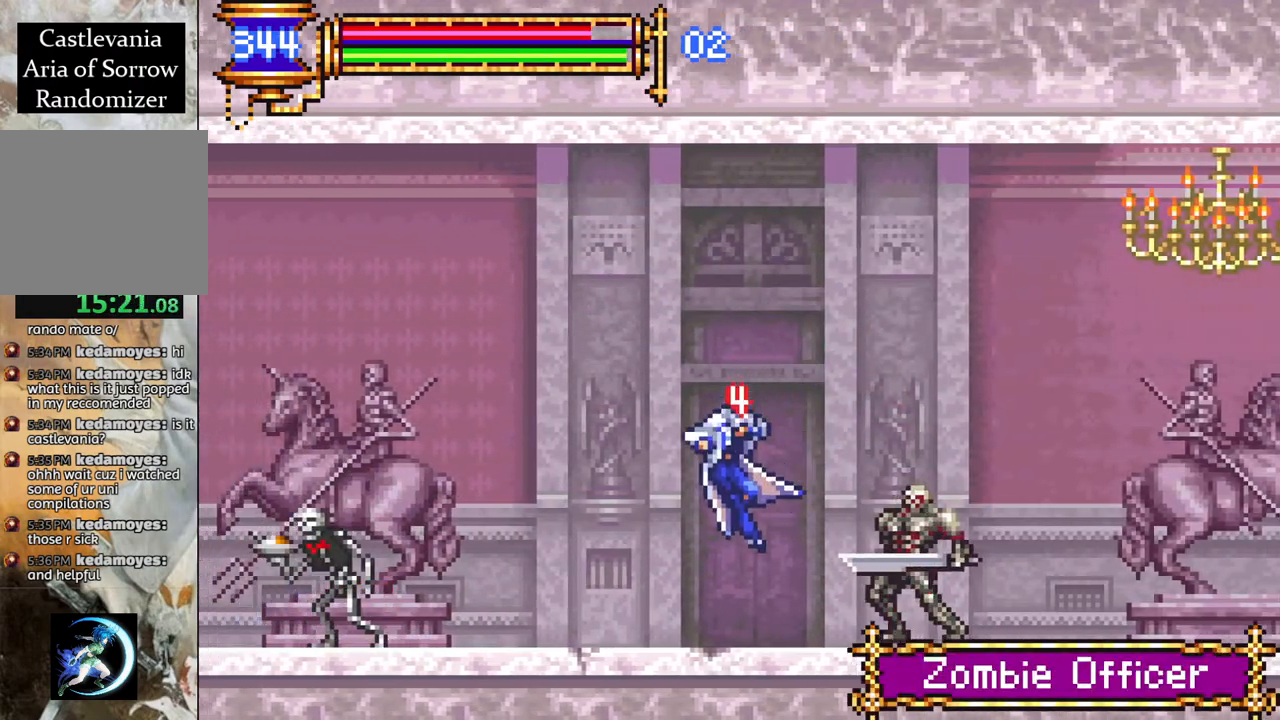
{"buttons": ["R1", "DPAD_RIGHT"], "left_stick": "center", "right_stick": "center", "events": [[267, "CROSS", "down"], [267, "R1", "down"], [317, "DPAD_RIGHT", "down"], [350, "DPAD_RIGHT", "up"], [400, "DPAD_RIGHT", "down"], [483, "CROSS", "up"]]}
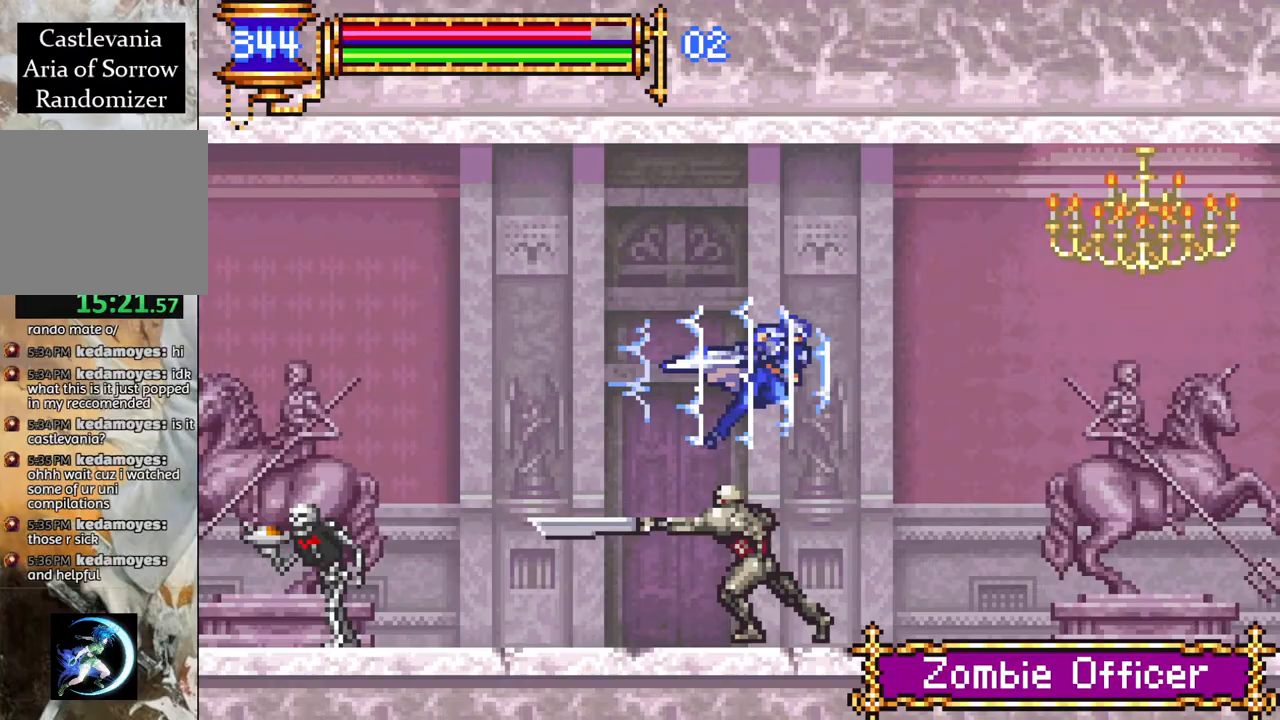
{"buttons": ["R1", "DPAD_RIGHT"], "left_stick": "center", "right_stick": "center", "events": [[83, "CROSS", "down"], [350, "CROSS", "up"]]}
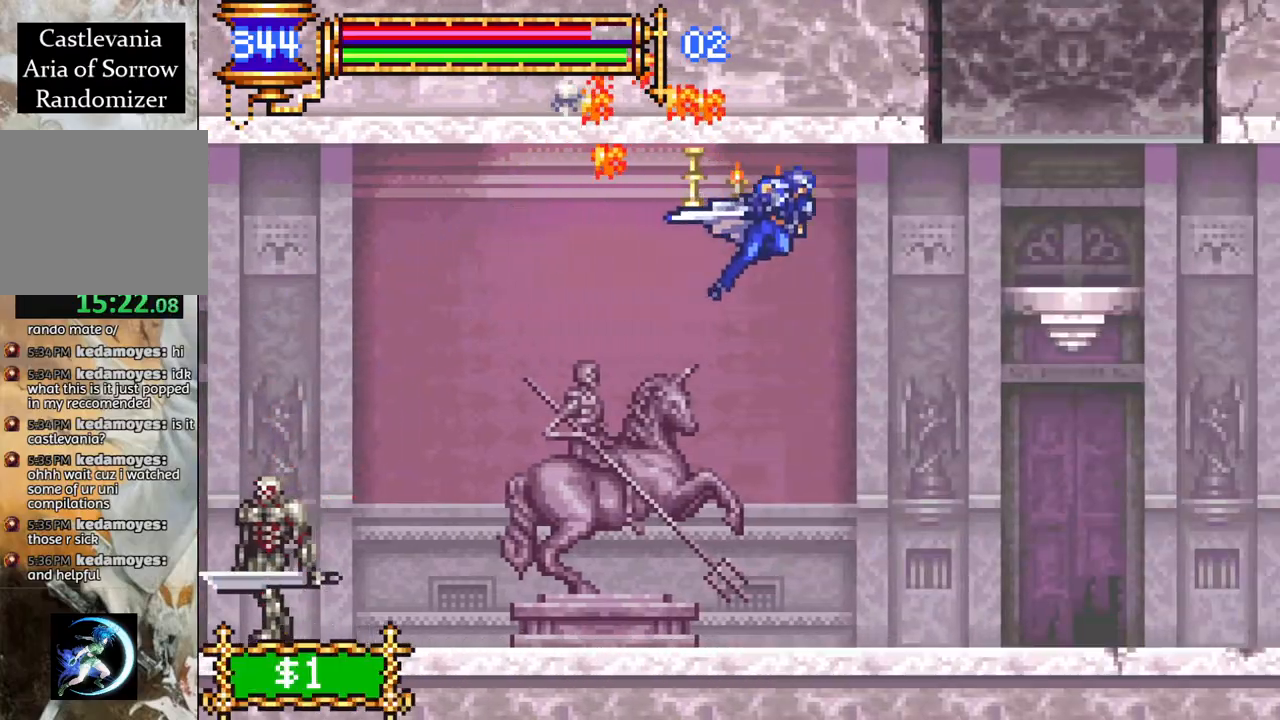
{"buttons": [], "left_stick": "center", "right_stick": "center", "events": [[217, "R1", "up"], [250, "DPAD_RIGHT", "up"]]}